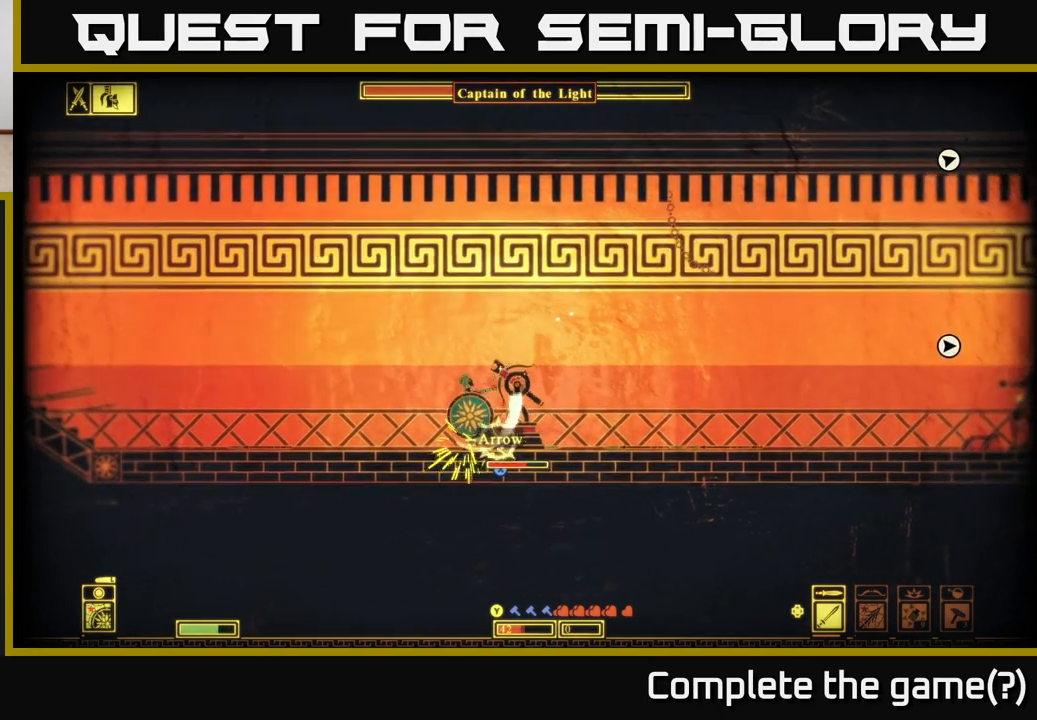
Gameplay with a controller (Xbox layout); each line is a JSON object with the inputs held at the frame after it. "events" lists button and stick changes between this image and that frame as [ms after this image, input, new state], when the widget could be followed in between.
{"buttons": ["R2"], "left_stick": "down-right", "right_stick": "center", "events": [[100, "R2", "down"], [150, "left_stick", "down-right"], [200, "R2", "up"], [283, "R2", "down"], [350, "R2", "up"], [450, "R2", "down"]]}
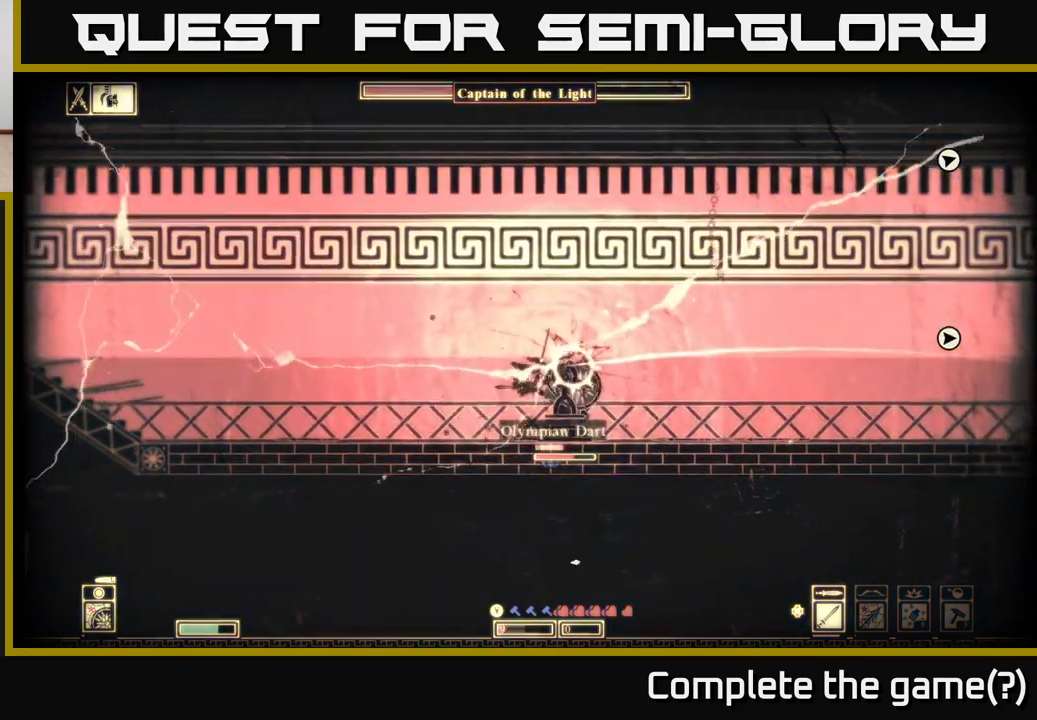
{"buttons": ["R2"], "left_stick": "down", "right_stick": "center", "events": [[17, "R2", "up"], [117, "R2", "down"], [183, "R2", "up"], [283, "R2", "down"], [333, "R2", "up"], [433, "R2", "down"], [483, "left_stick", "down"]]}
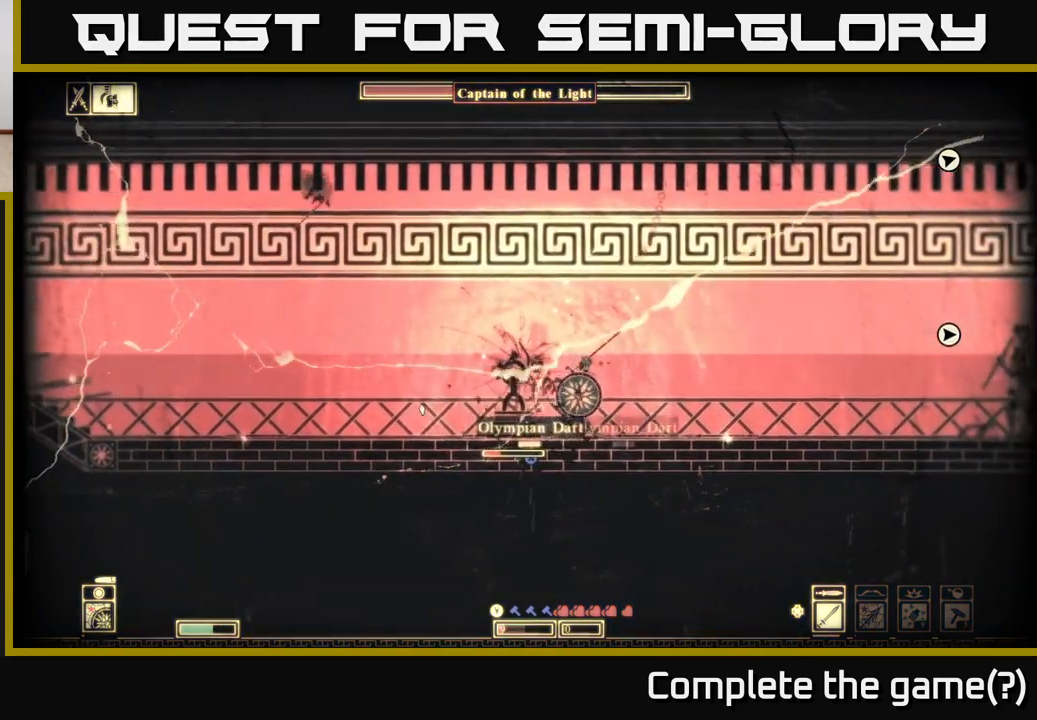
{"buttons": [], "left_stick": "down-left", "right_stick": "center", "events": [[17, "R2", "up"], [83, "R2", "down"], [150, "left_stick", "down-left"], [183, "R2", "up"], [250, "R2", "down"], [333, "R2", "up"]]}
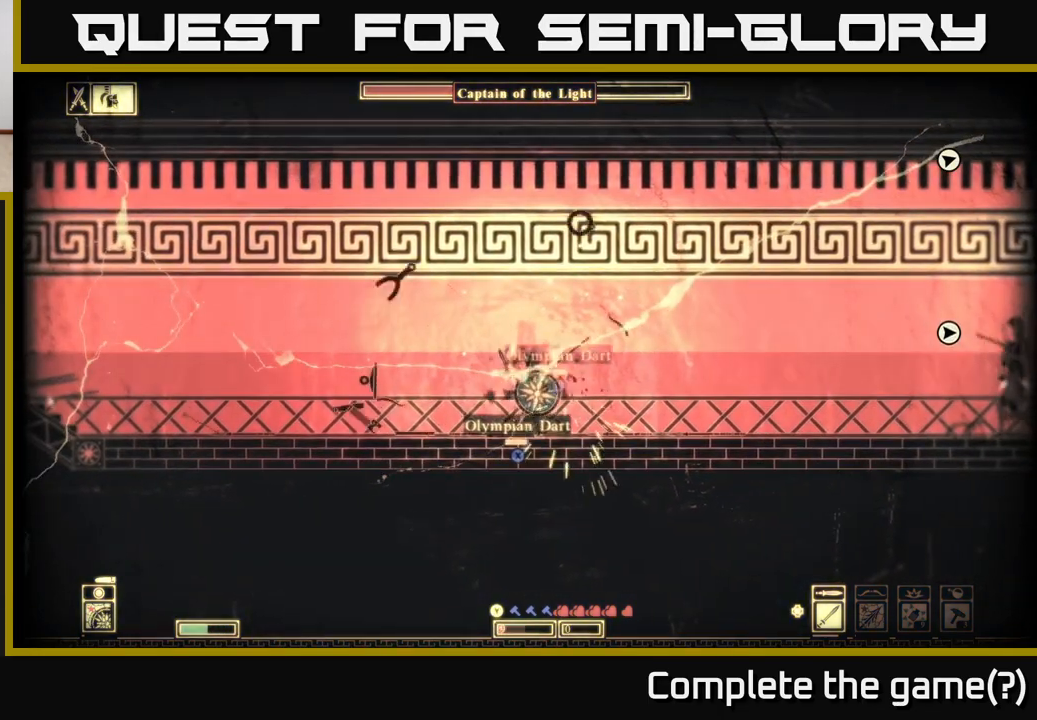
{"buttons": ["L2"], "left_stick": "left", "right_stick": "right", "events": [[100, "left_stick", "left"], [117, "L2", "down"], [383, "right_stick", "right"]]}
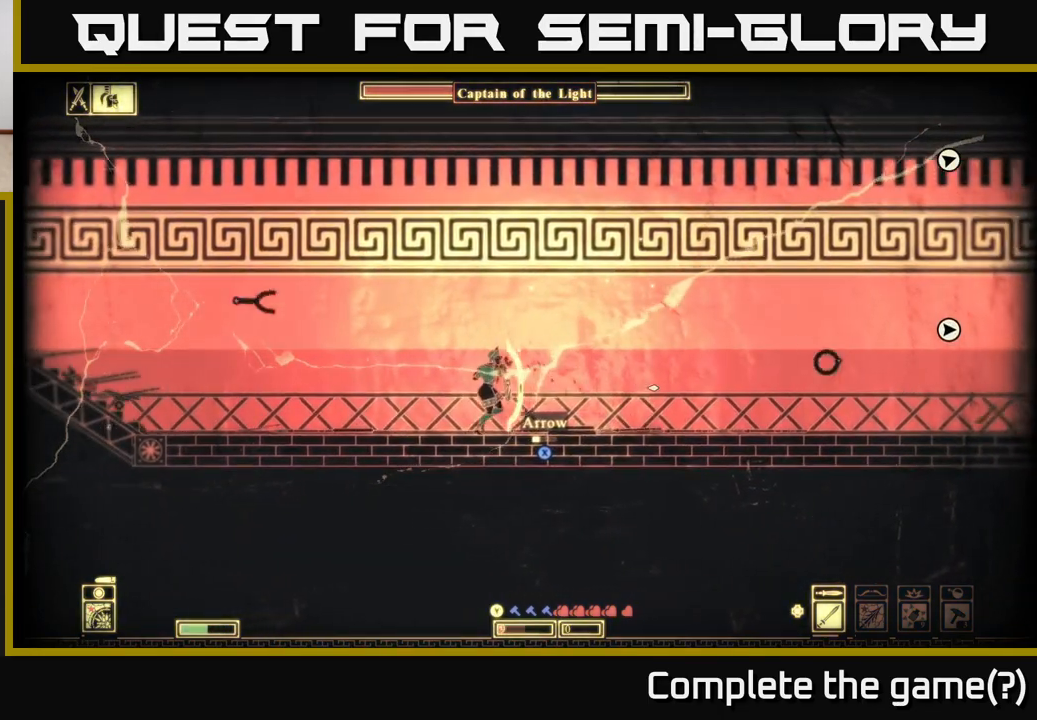
{"buttons": [], "left_stick": "left", "right_stick": "center", "events": [[117, "L2", "up"], [200, "right_stick", "center"], [267, "A", "down"], [367, "A", "up"]]}
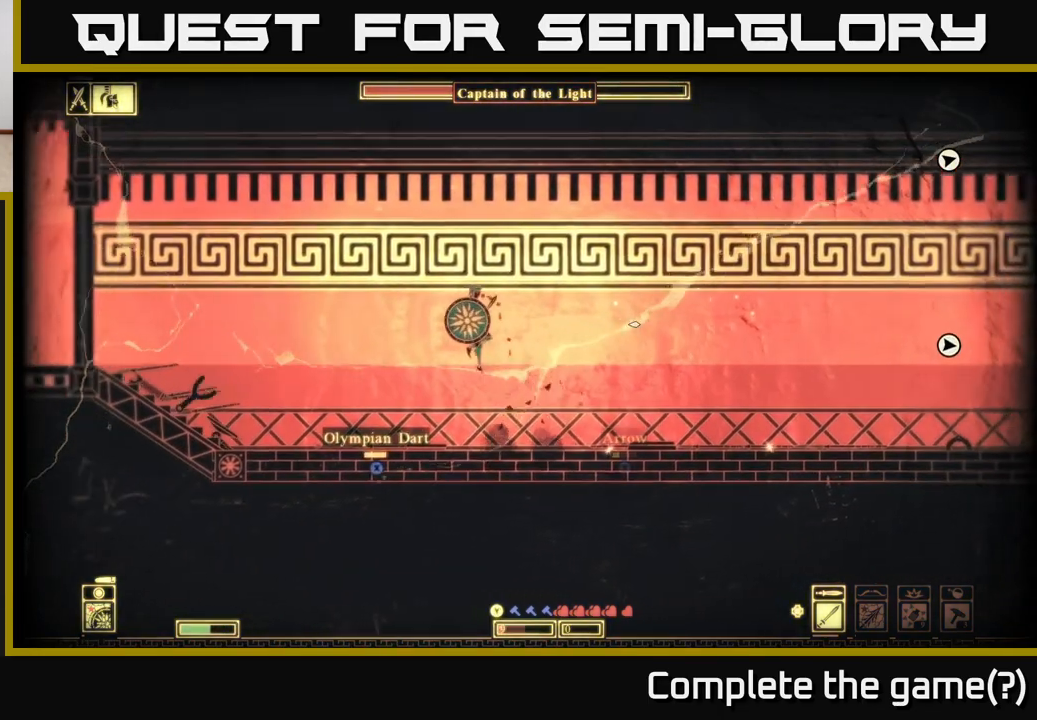
{"buttons": [], "left_stick": "center", "right_stick": "center", "events": [[50, "right_stick", "right"], [417, "right_stick", "center"], [450, "left_stick", "center"]]}
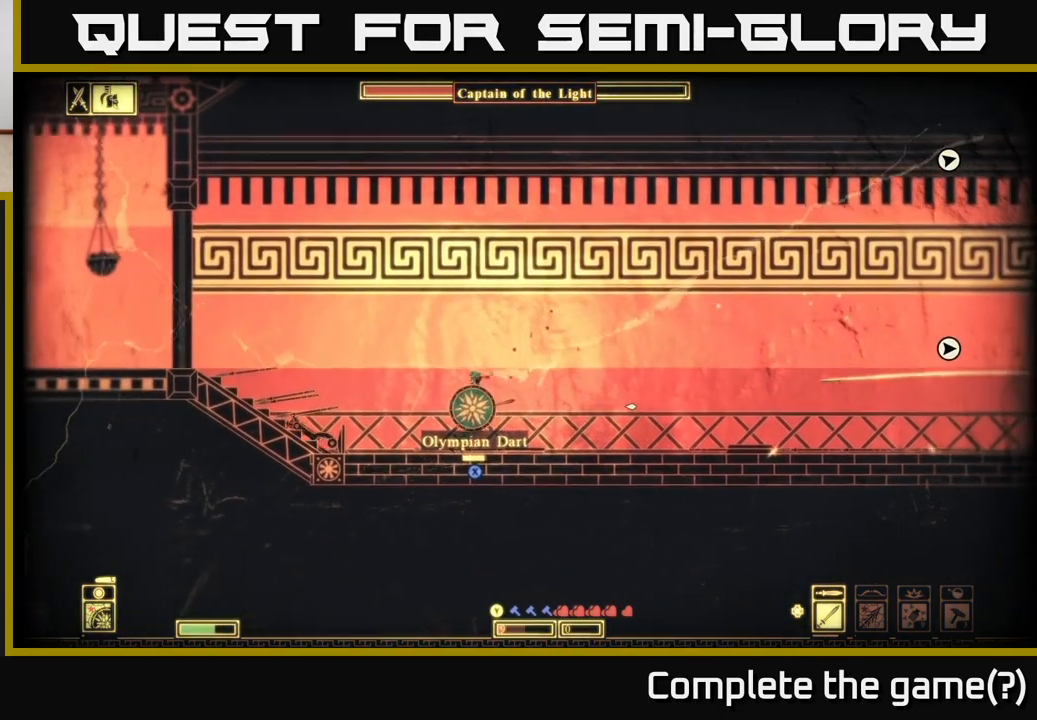
{"buttons": [], "left_stick": "left", "right_stick": "right", "events": [[17, "left_stick", "left"], [200, "right_stick", "right"]]}
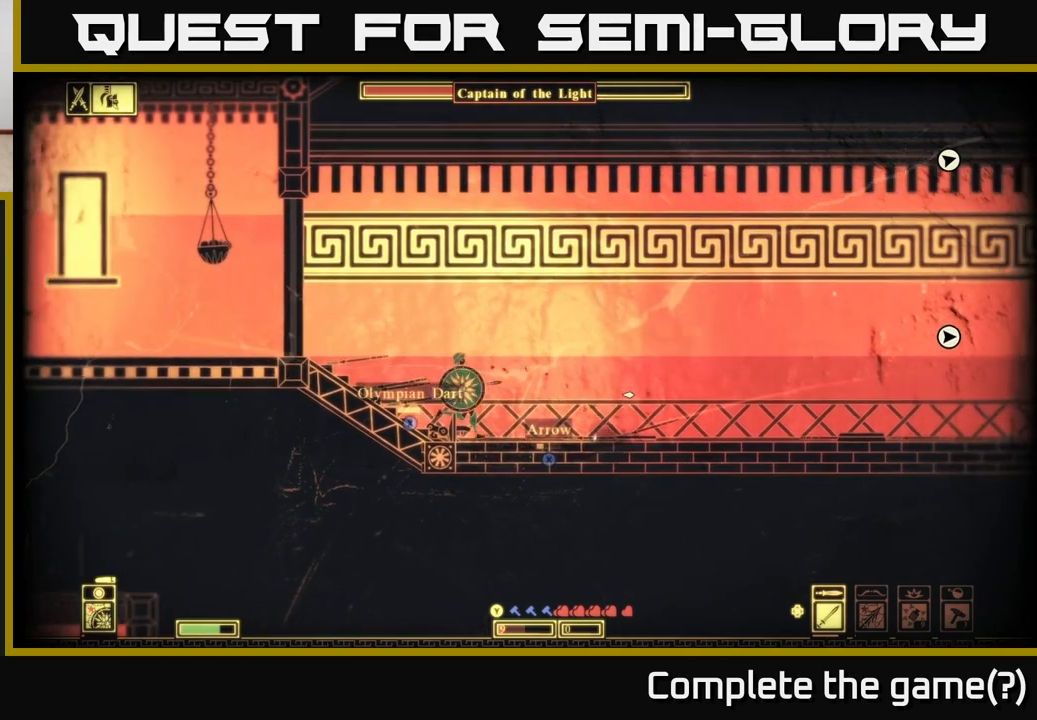
{"buttons": [], "left_stick": "center", "right_stick": "center", "events": [[33, "right_stick", "center"], [100, "left_stick", "center"]]}
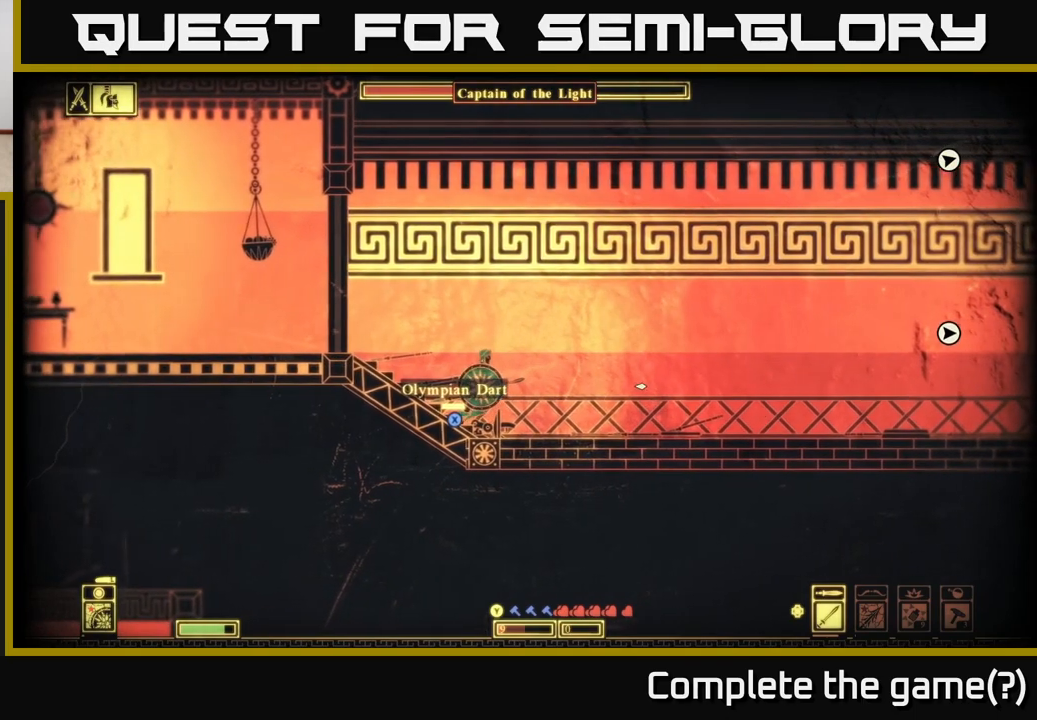
{"buttons": [], "left_stick": "center", "right_stick": "center", "events": [[67, "X", "down"], [150, "X", "up"], [183, "left_stick", "left"], [233, "X", "down"], [300, "X", "up"], [383, "X", "down"], [467, "X", "up"], [500, "left_stick", "center"]]}
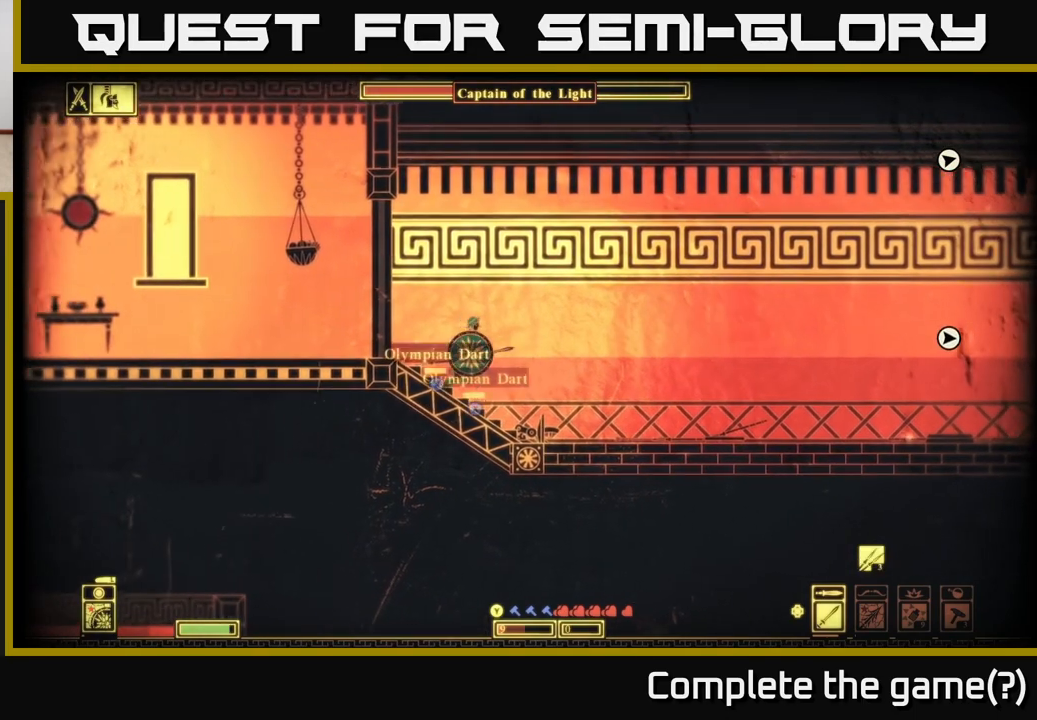
{"buttons": [], "left_stick": "right", "right_stick": "center", "events": [[33, "X", "down"], [100, "X", "up"], [183, "X", "down"], [200, "left_stick", "left"], [267, "X", "up"], [283, "left_stick", "center"], [350, "X", "down"], [350, "left_stick", "right"], [450, "X", "up"]]}
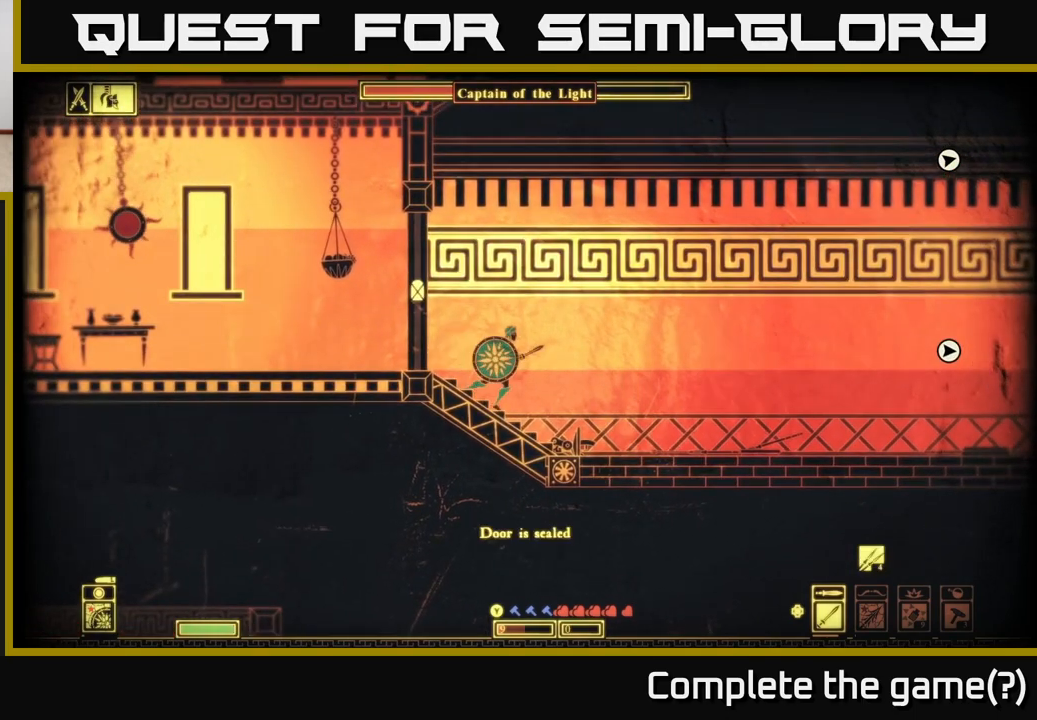
{"buttons": [], "left_stick": "center", "right_stick": "center", "events": [[33, "X", "down"], [33, "left_stick", "center"], [133, "X", "up"], [250, "X", "down"], [300, "X", "up"]]}
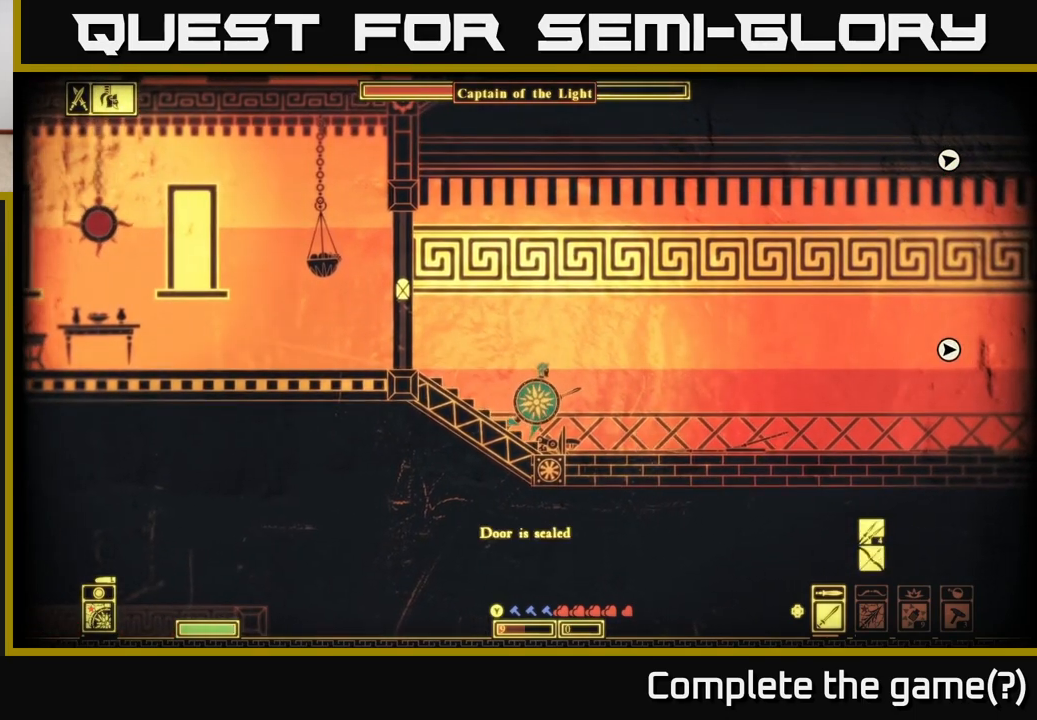
{"buttons": [], "left_stick": "right", "right_stick": "center", "events": [[467, "left_stick", "right"]]}
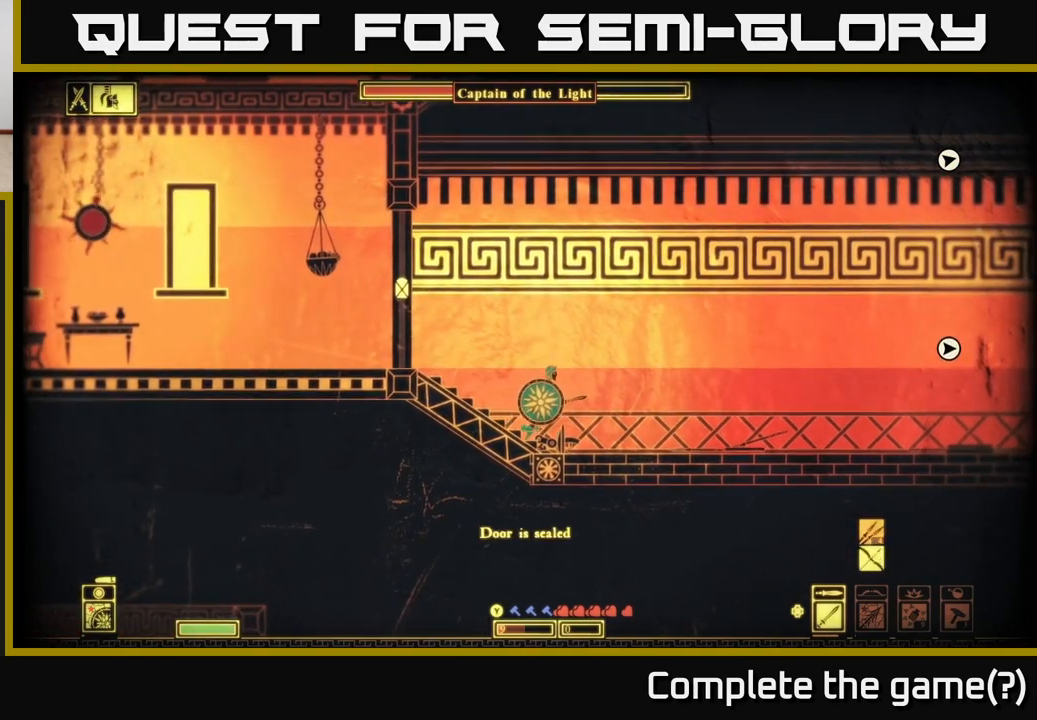
{"buttons": ["X"], "left_stick": "right", "right_stick": "center", "events": [[150, "X", "down"], [250, "X", "up"], [350, "X", "down"], [417, "X", "up"], [500, "X", "down"]]}
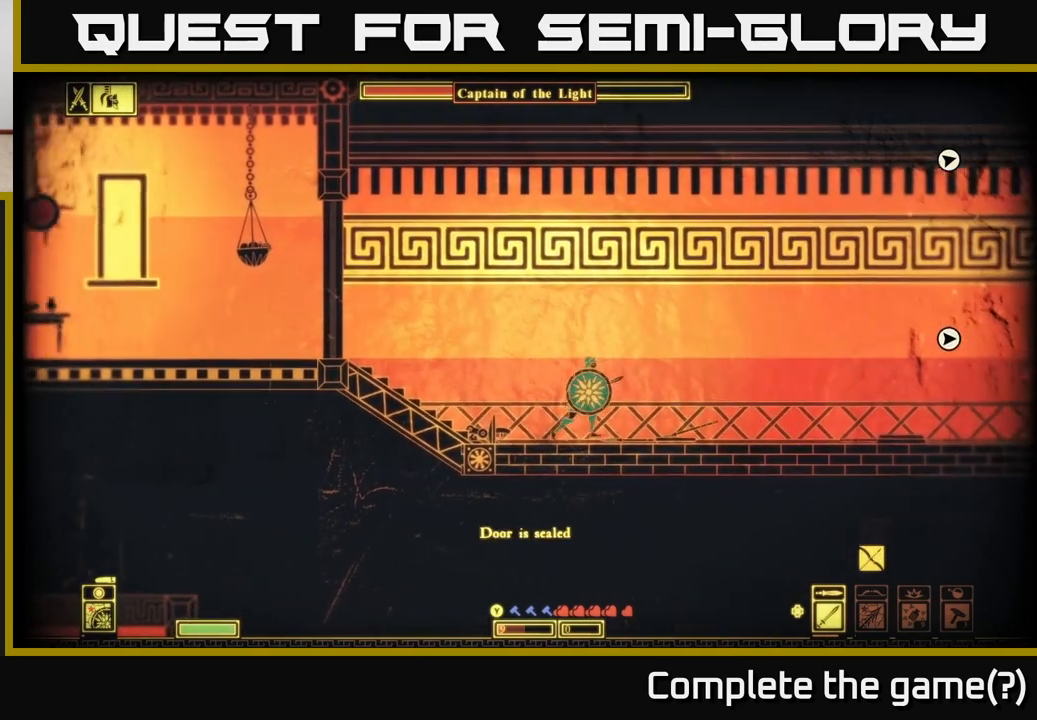
{"buttons": ["A"], "left_stick": "left", "right_stick": "center", "events": [[67, "X", "up"], [167, "X", "down"], [250, "X", "up"], [333, "X", "down"], [333, "left_stick", "left"], [400, "A", "down"], [400, "X", "up"]]}
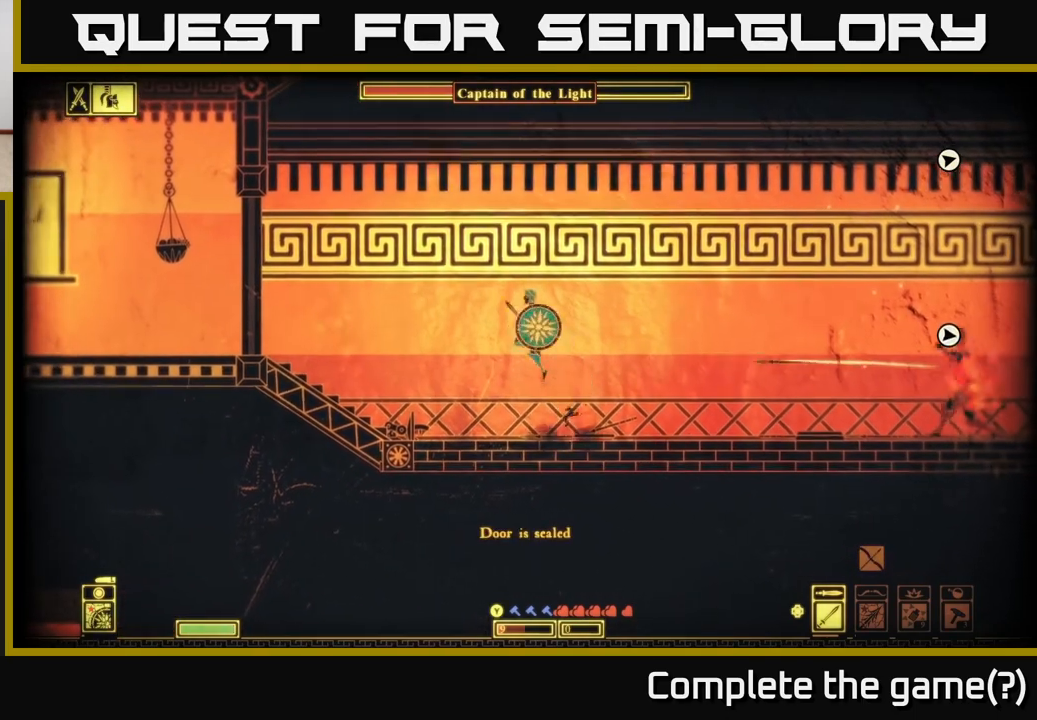
{"buttons": [], "left_stick": "left", "right_stick": "center", "events": [[400, "A", "up"]]}
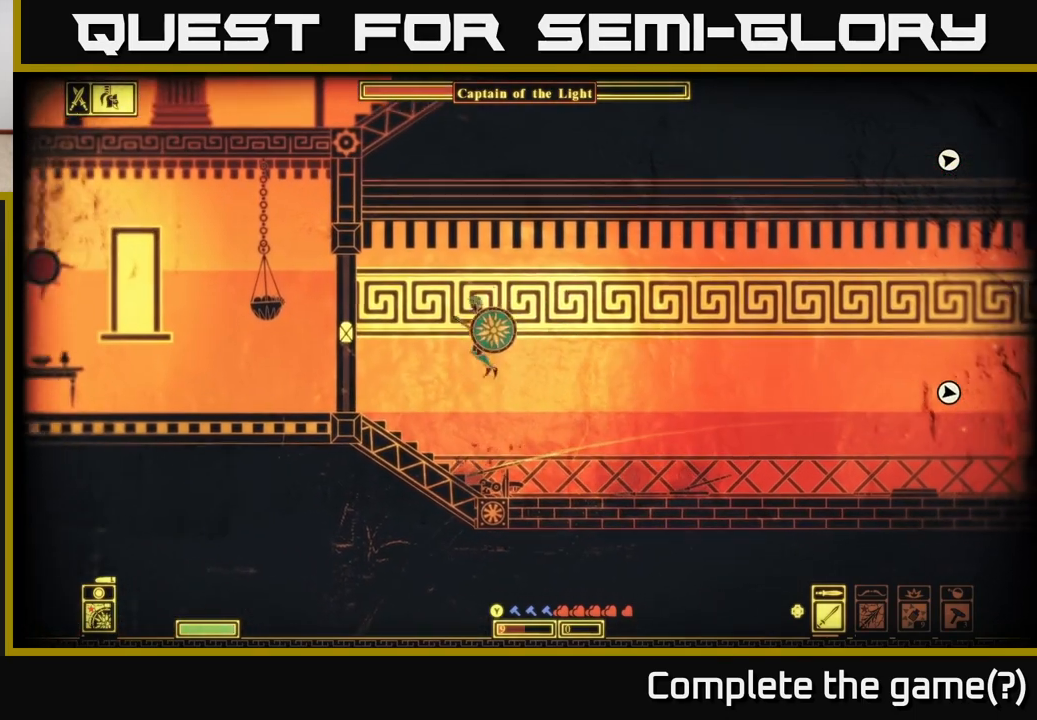
{"buttons": [], "left_stick": "center", "right_stick": "center", "events": [[67, "left_stick", "center"], [117, "left_stick", "right"], [267, "Y", "down"], [267, "left_stick", "center"], [383, "Y", "up"]]}
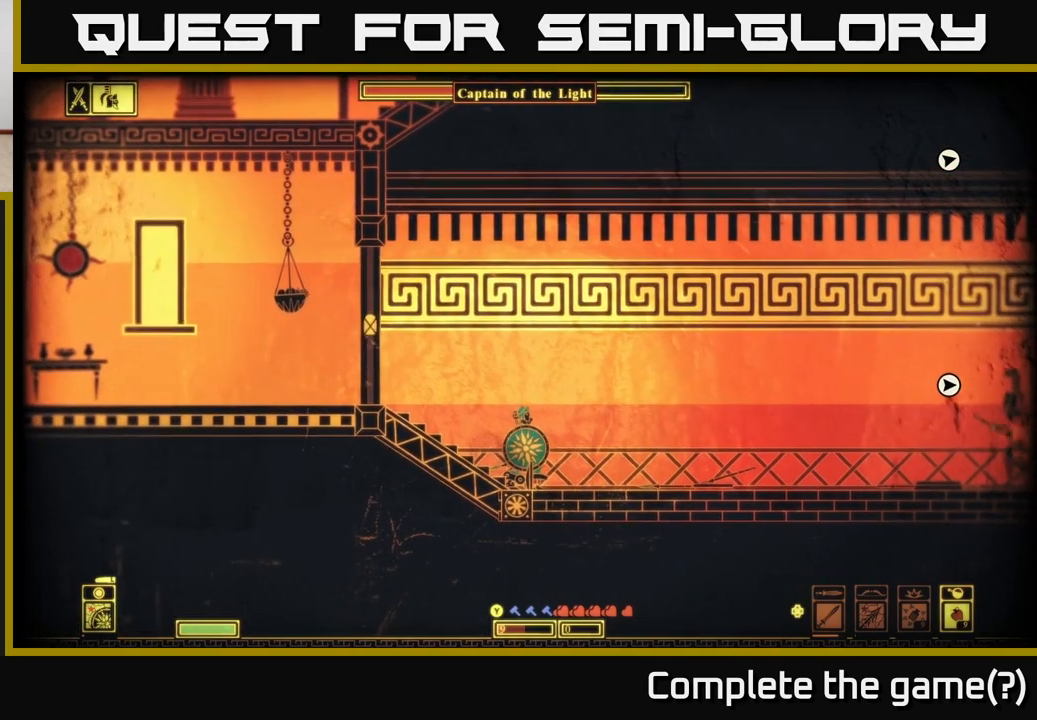
{"buttons": [], "left_stick": "center", "right_stick": "center", "events": []}
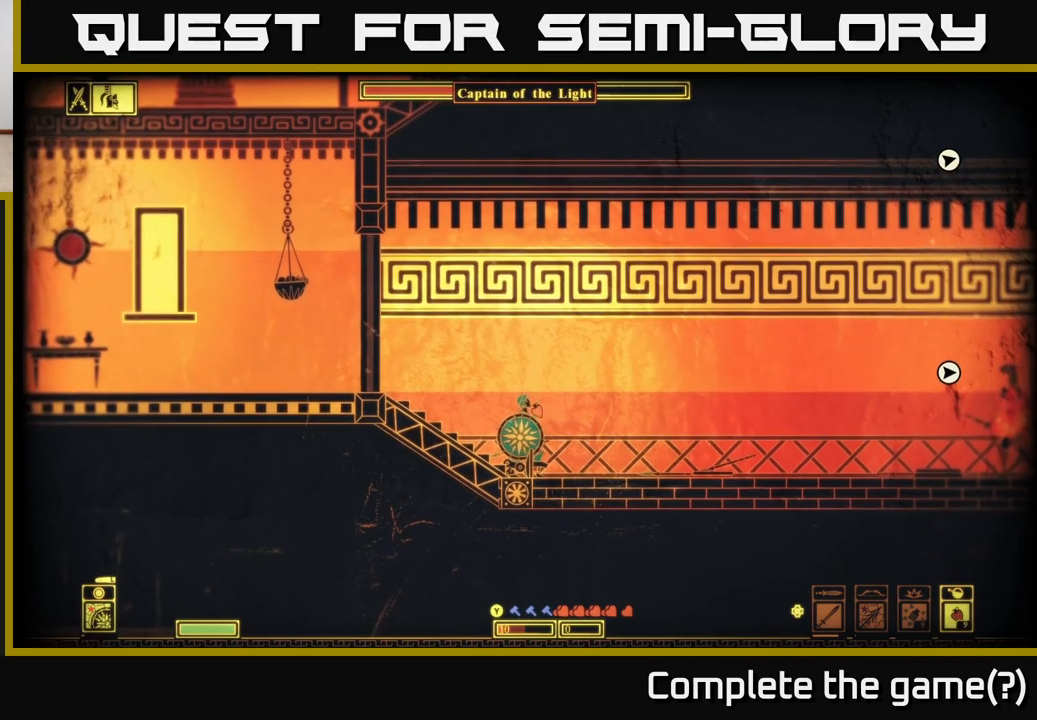
{"buttons": [], "left_stick": "left", "right_stick": "center", "events": [[433, "left_stick", "left"]]}
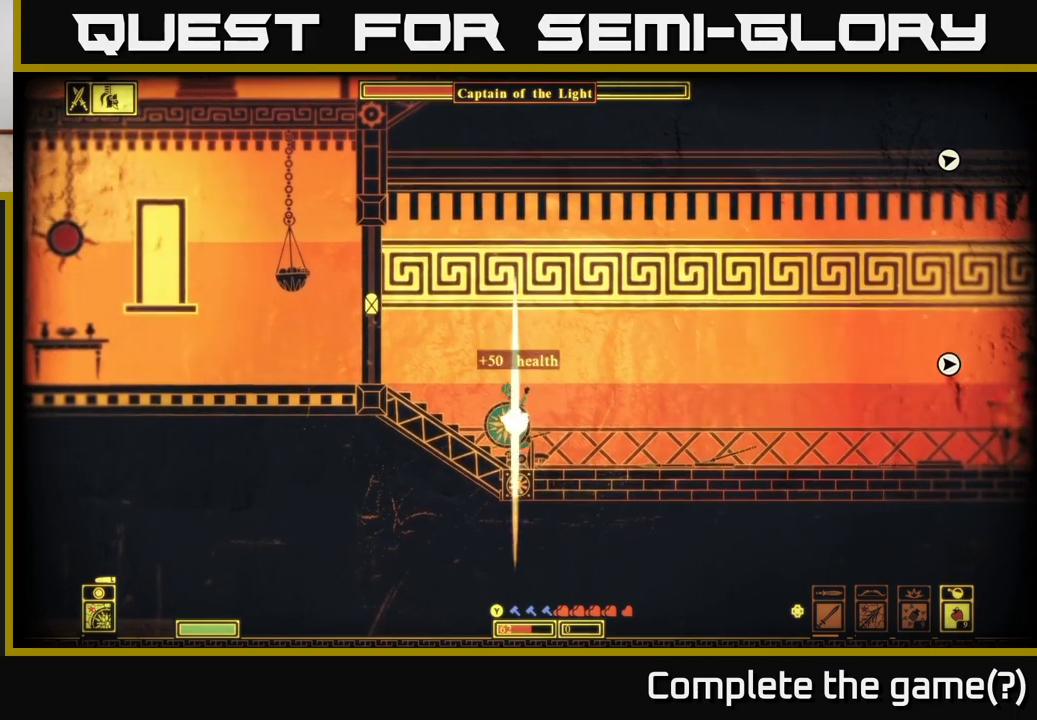
{"buttons": ["A"], "left_stick": "right", "right_stick": "center", "events": [[250, "A", "down"], [317, "left_stick", "right"]]}
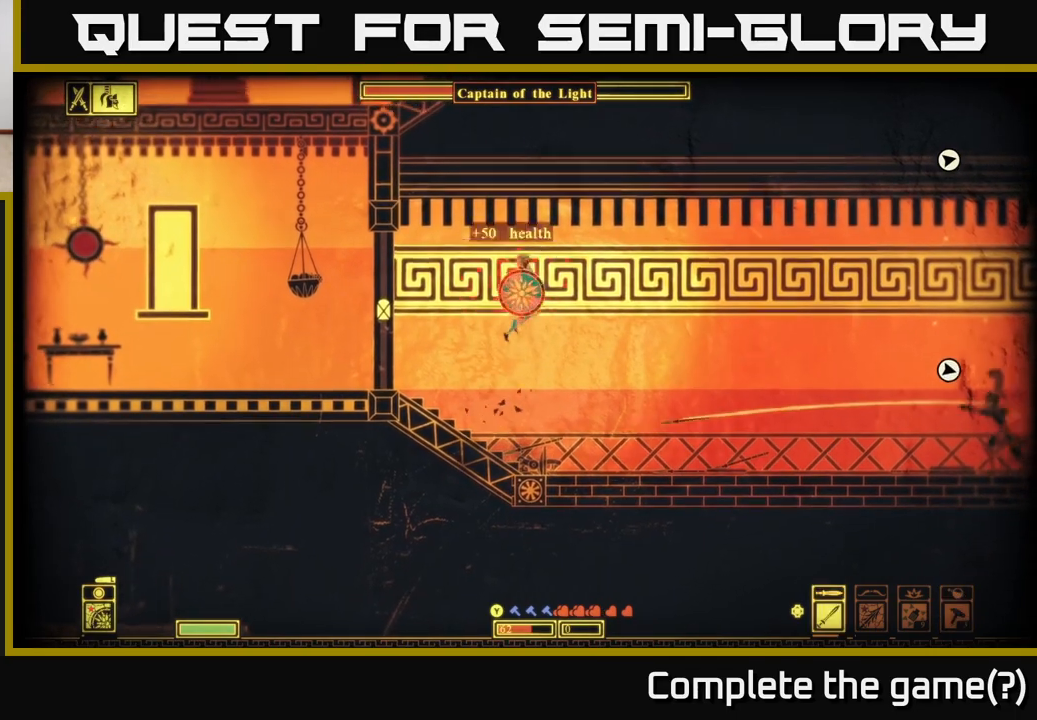
{"buttons": [], "left_stick": "right", "right_stick": "right", "events": [[183, "L2", "down"], [217, "A", "up"], [467, "right_stick", "right"], [500, "L2", "up"]]}
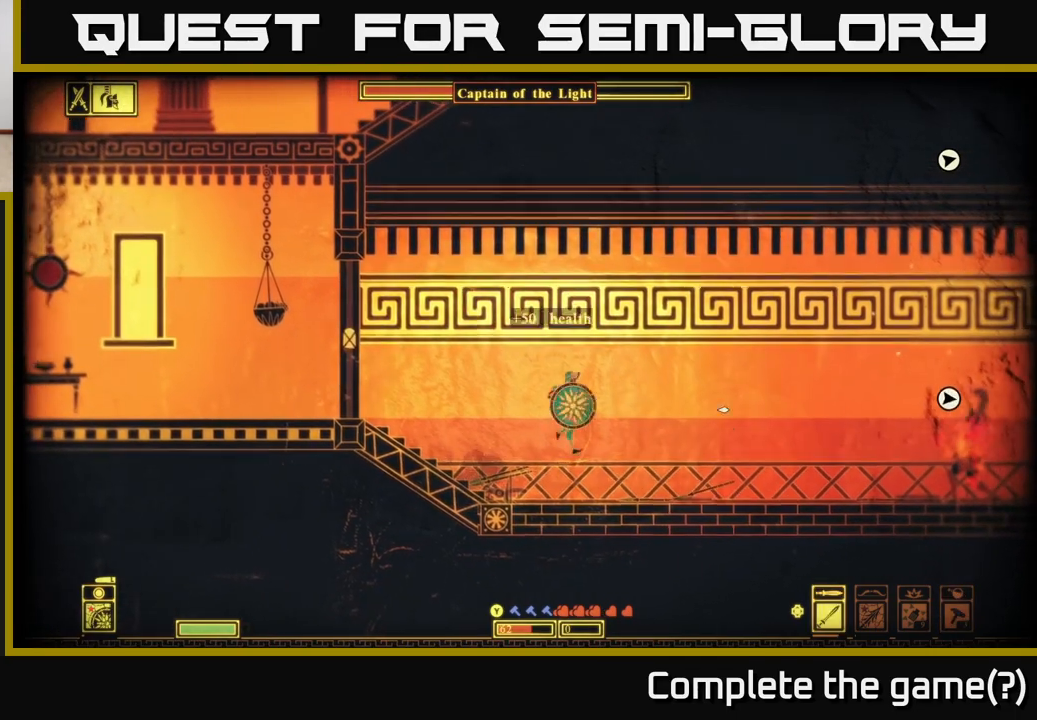
{"buttons": [], "left_stick": "right", "right_stick": "right", "events": []}
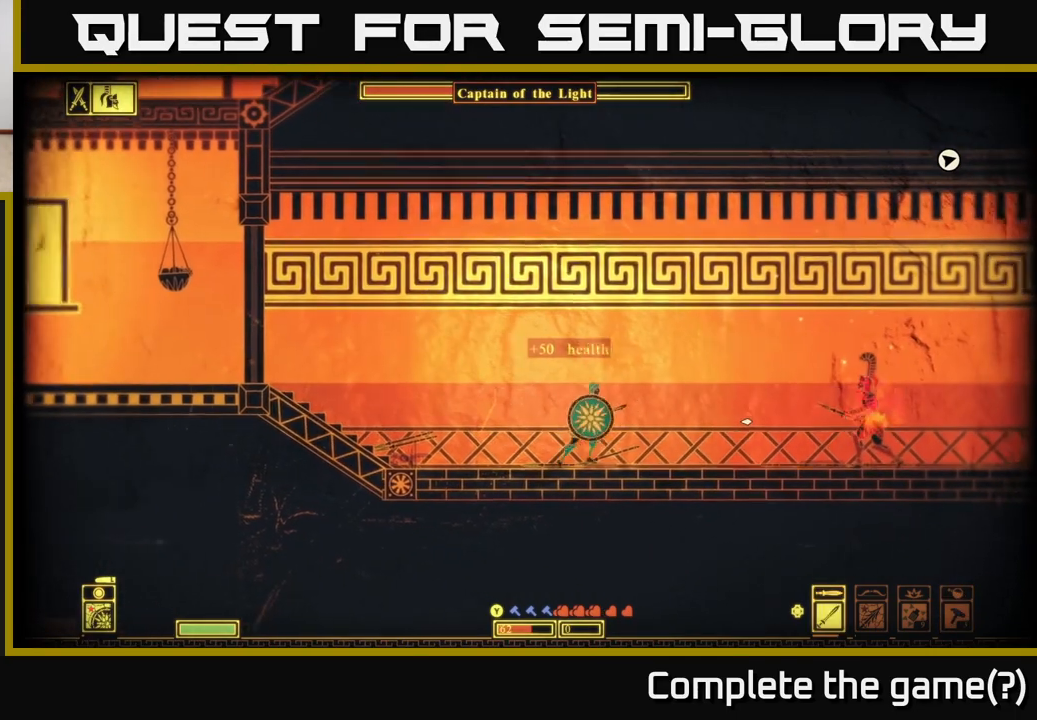
{"buttons": [], "left_stick": "right", "right_stick": "right", "events": []}
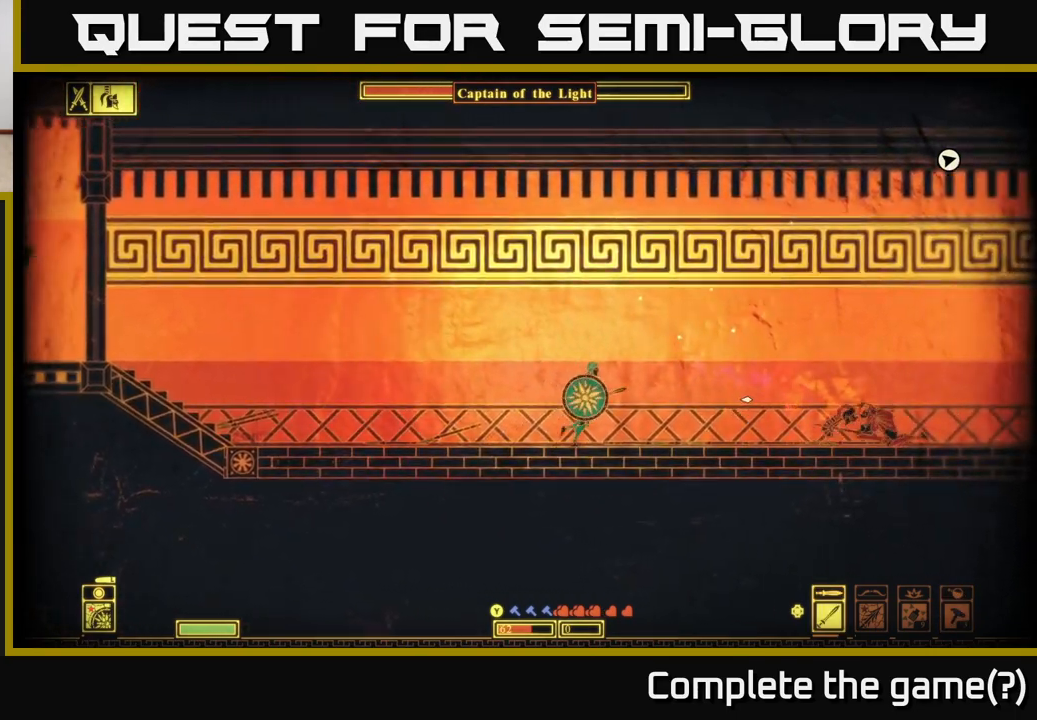
{"buttons": [], "left_stick": "right", "right_stick": "right", "events": []}
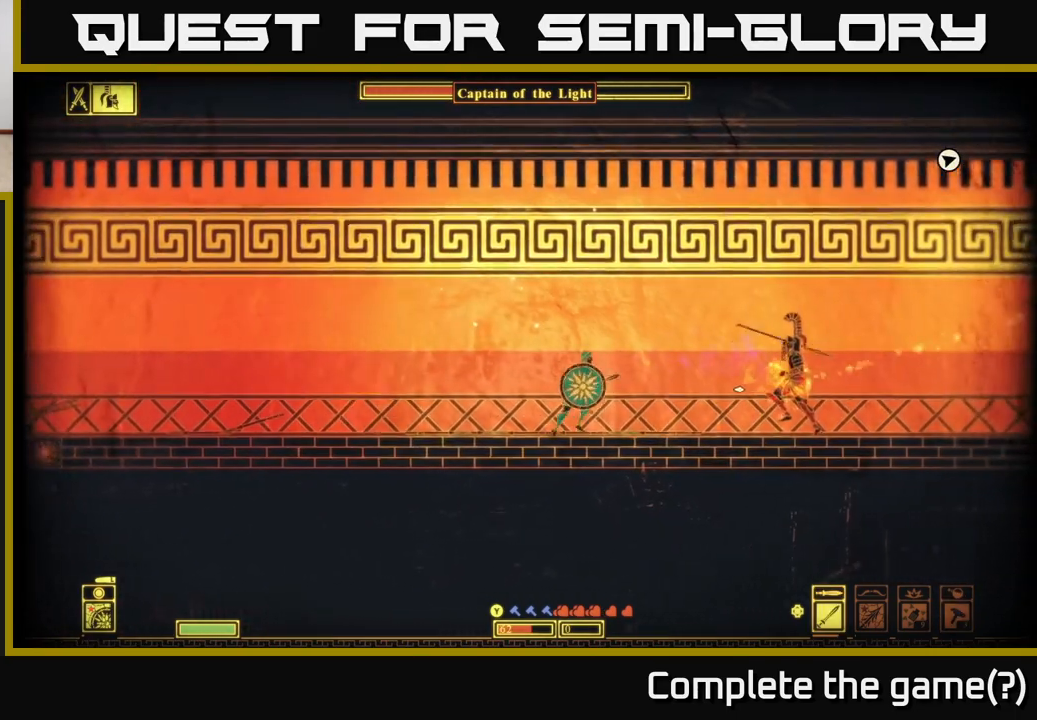
{"buttons": ["L2"], "left_stick": "right", "right_stick": "center", "events": [[267, "L2", "down"], [433, "right_stick", "center"]]}
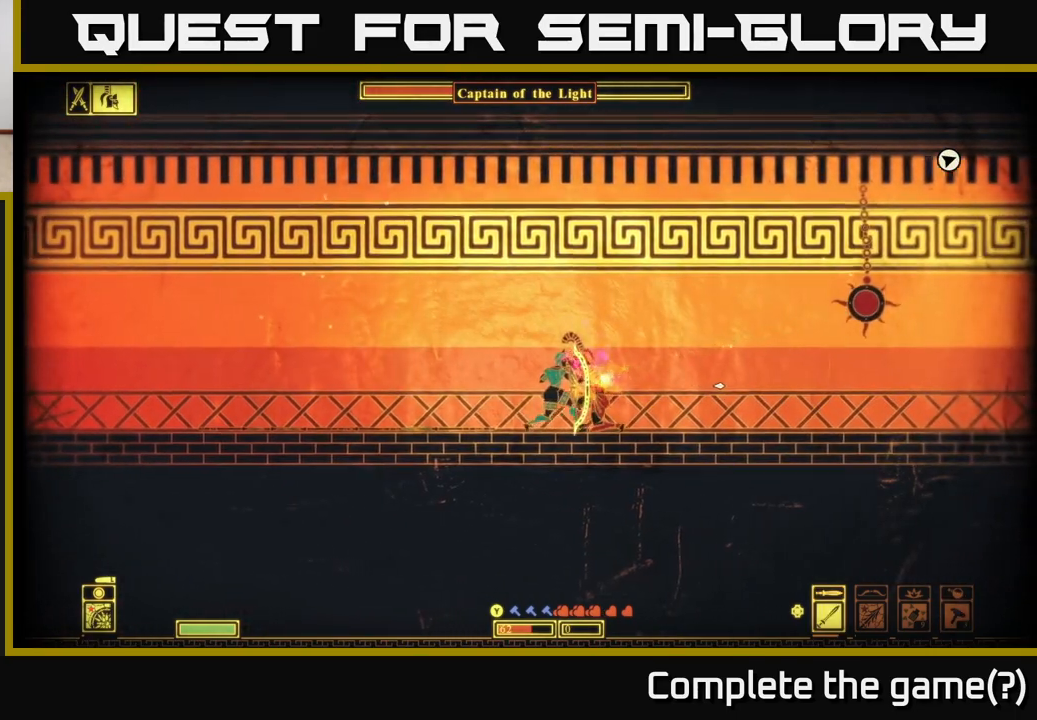
{"buttons": [], "left_stick": "right", "right_stick": "center", "events": [[167, "B", "down"], [283, "B", "up"], [367, "L2", "up"]]}
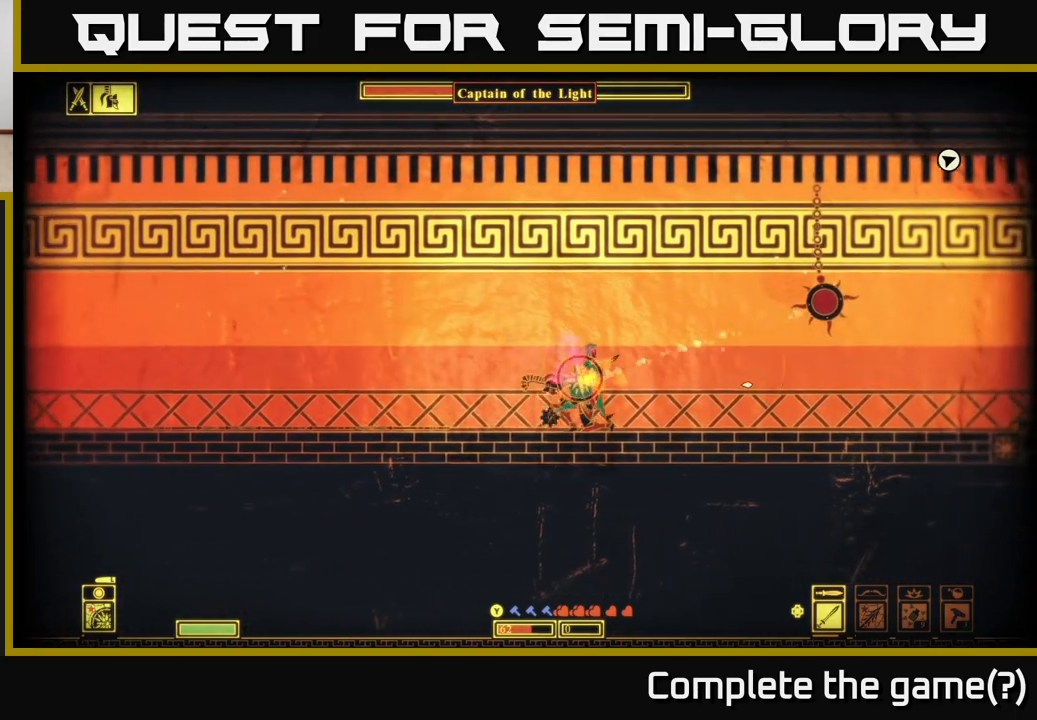
{"buttons": [], "left_stick": "center", "right_stick": "up", "events": [[67, "B", "down"], [167, "B", "up"], [417, "right_stick", "up"], [483, "left_stick", "center"]]}
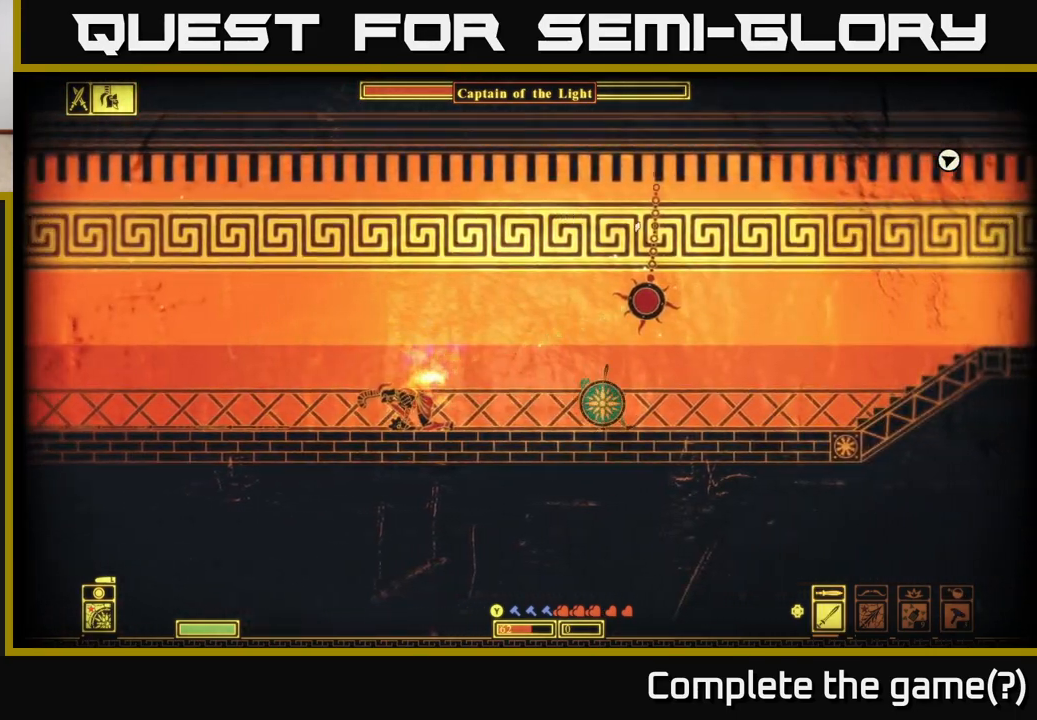
{"buttons": [], "left_stick": "center", "right_stick": "up", "events": [[17, "right_stick", "up-right"], [50, "R2", "down"], [150, "left_stick", "left"], [200, "R2", "up"], [283, "left_stick", "center"], [317, "right_stick", "up"], [367, "left_stick", "left"], [450, "left_stick", "center"]]}
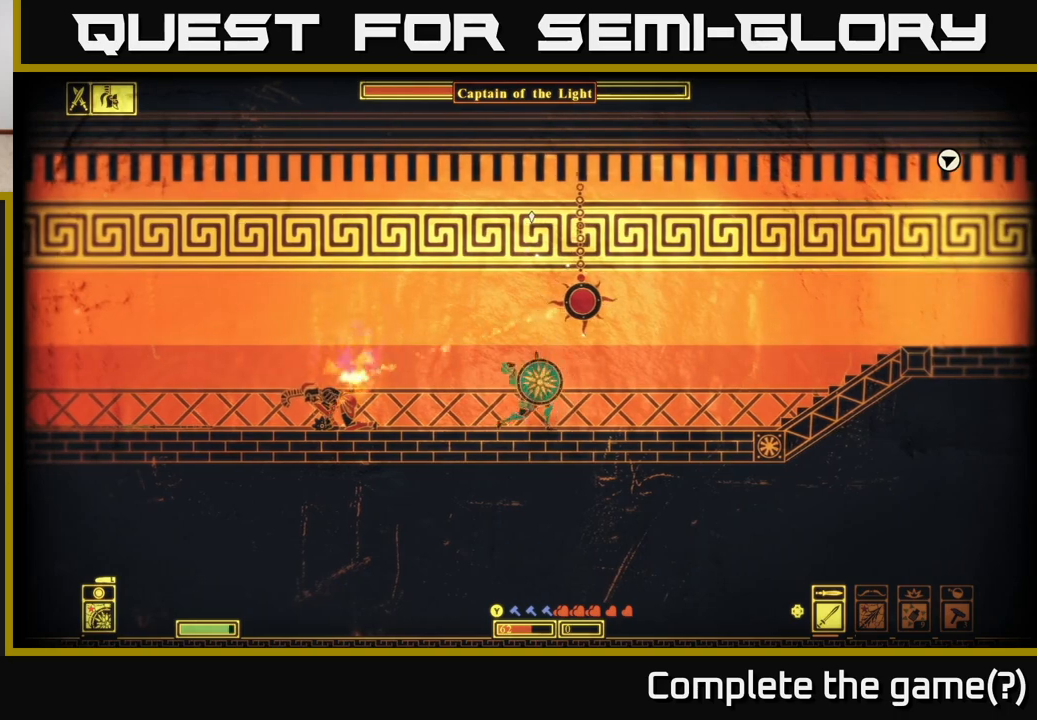
{"buttons": [], "left_stick": "right", "right_stick": "up-right", "events": [[17, "left_stick", "down-right"], [117, "left_stick", "center"], [367, "R2", "down"], [367, "right_stick", "up-right"], [467, "R2", "up"], [500, "left_stick", "right"]]}
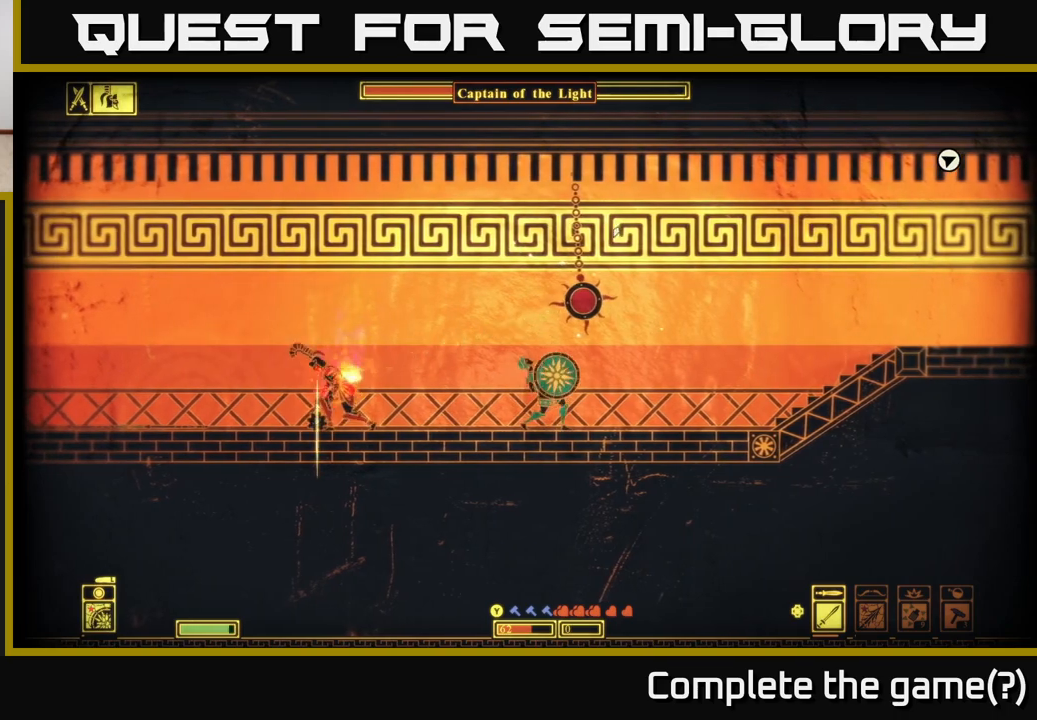
{"buttons": [], "left_stick": "center", "right_stick": "up", "events": [[133, "left_stick", "center"], [267, "right_stick", "up"]]}
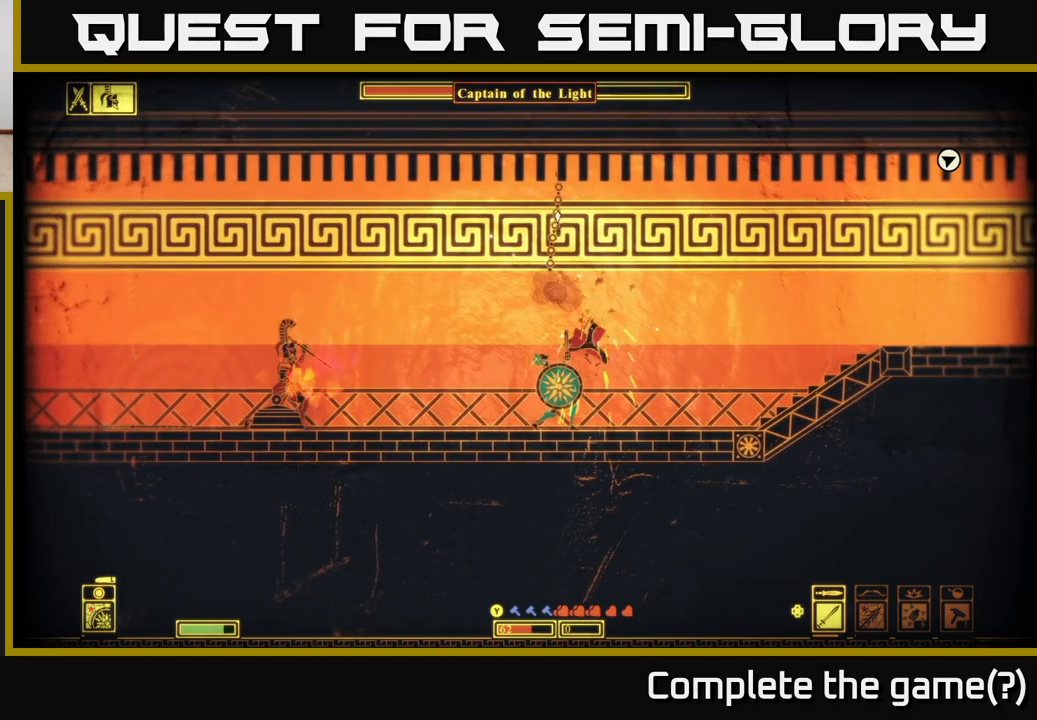
{"buttons": [], "left_stick": "left", "right_stick": "left", "events": [[117, "left_stick", "left"], [200, "right_stick", "left"]]}